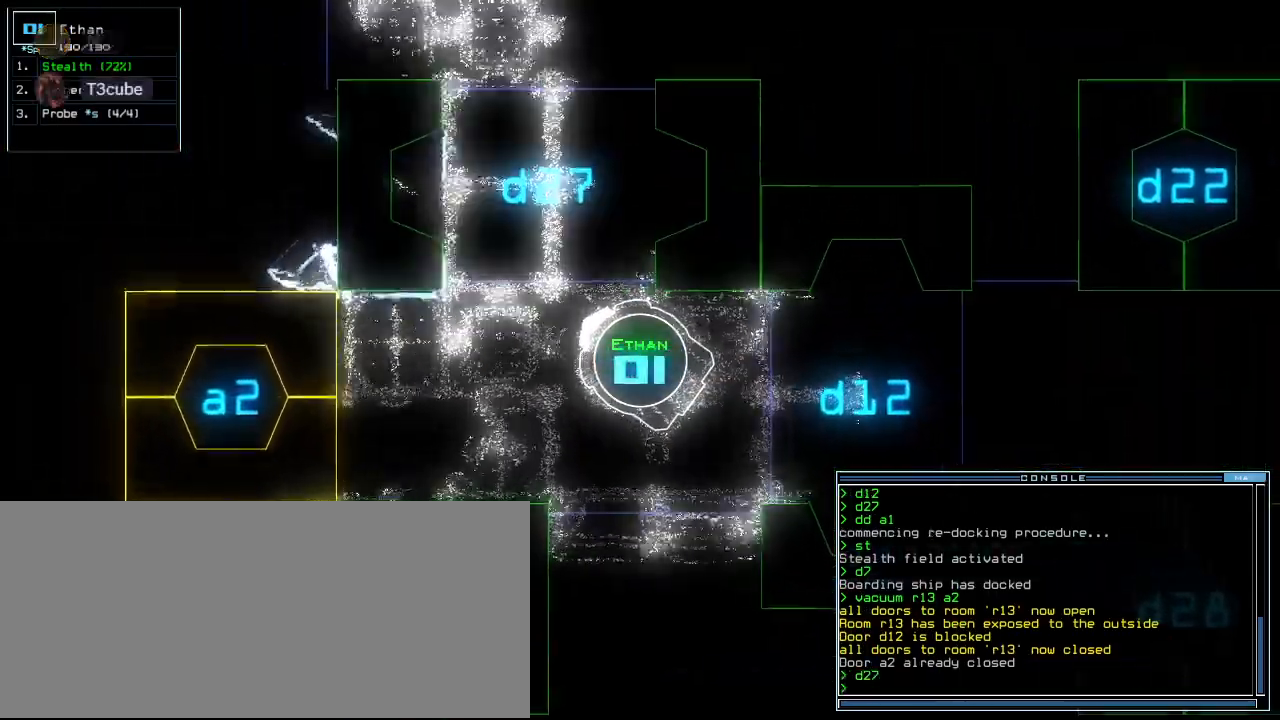
Gameplay with keyboard; each line is a JSON object with the keys held at the frame after it. "events" lists presses ("down") and releases ("up") of ".", "0", "1", "2", "3", "4", "5", "6", "7", "8", "9", "a", "b", "backspace", "c", "caps_lock", "comma", "ctrl_l", "ctrl_r", "d", "down", "e", "equals", "escape", "f", "f6", "g", "h", "i", "j", "k", "l", "left", "m", "minus", "n", "o", "p", "q", "quote", "r", "return", "right", "s", "semicolon", "shift_l", "shift_r", "space", "t", "tab", "tilde", "u", "up", "v", "w", "x", "y" and "z" between this image and that frame as [ms after this image, input, new state], when the widget could be followed in between. No other keys are recorded. Mouse input is not recorded.
{"keys": ["right", "up"], "events": [[100, "left", "down"], [140, "up", "down"], [260, "left", "up"], [320, "right", "down"]]}
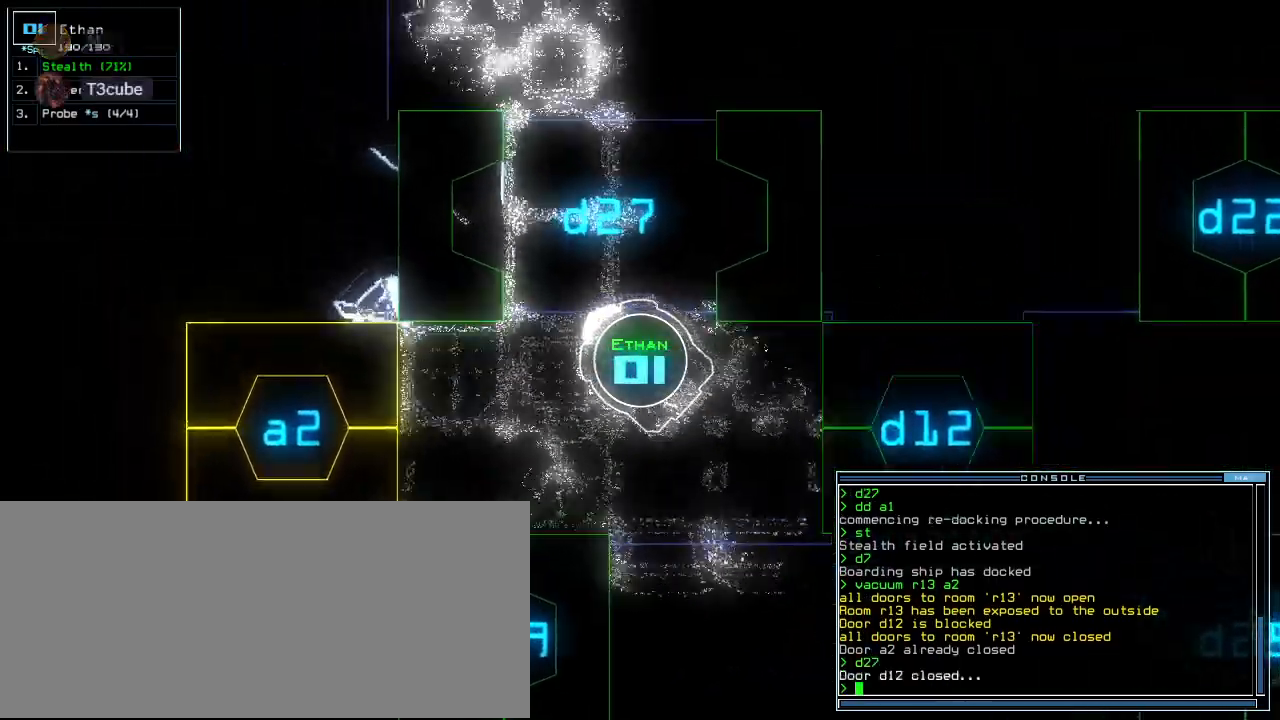
{"keys": ["up"], "events": [[20, "right", "up"], [100, "right", "down"], [220, "right", "up"], [340, "right", "down"], [360, "minus", "down"], [440, "minus", "up"], [440, "right", "up"]]}
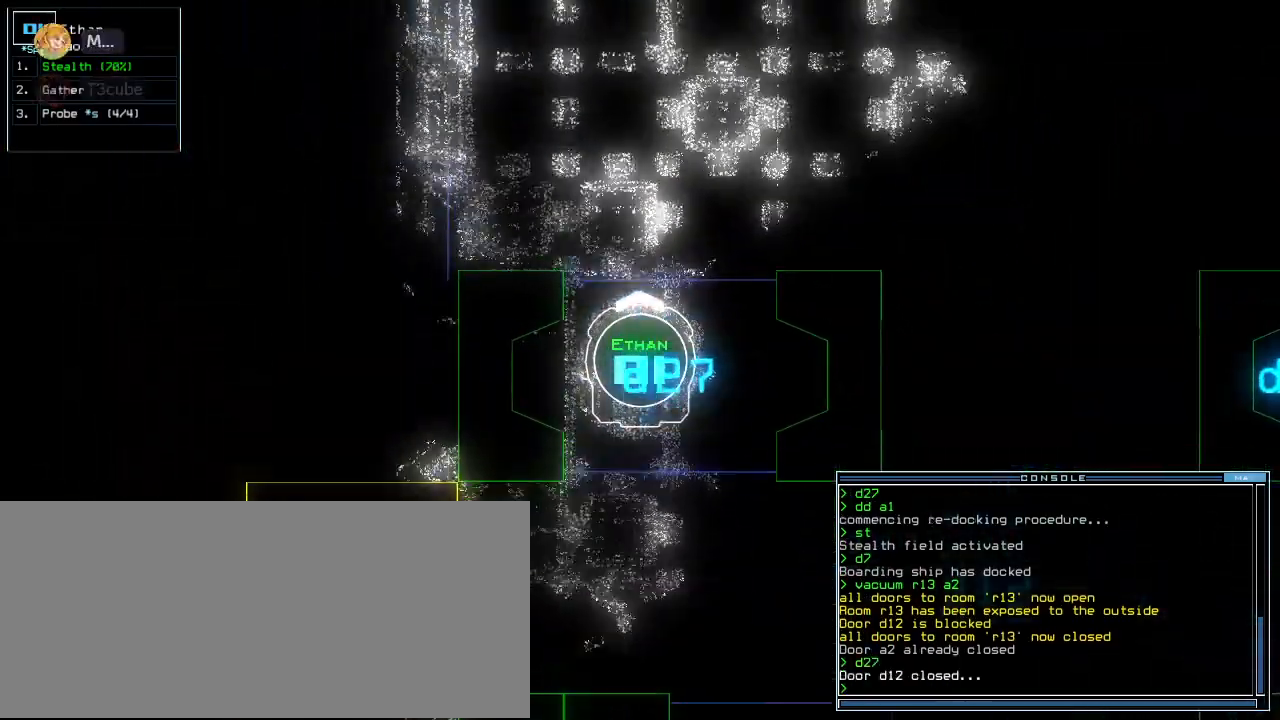
{"keys": ["right", "up"], "events": [[120, "right", "down"], [200, "left", "down"], [200, "right", "up"], [240, "down", "down"], [300, "down", "up"], [300, "right", "down"], [320, "left", "up"], [380, "right", "up"], [480, "right", "down"]]}
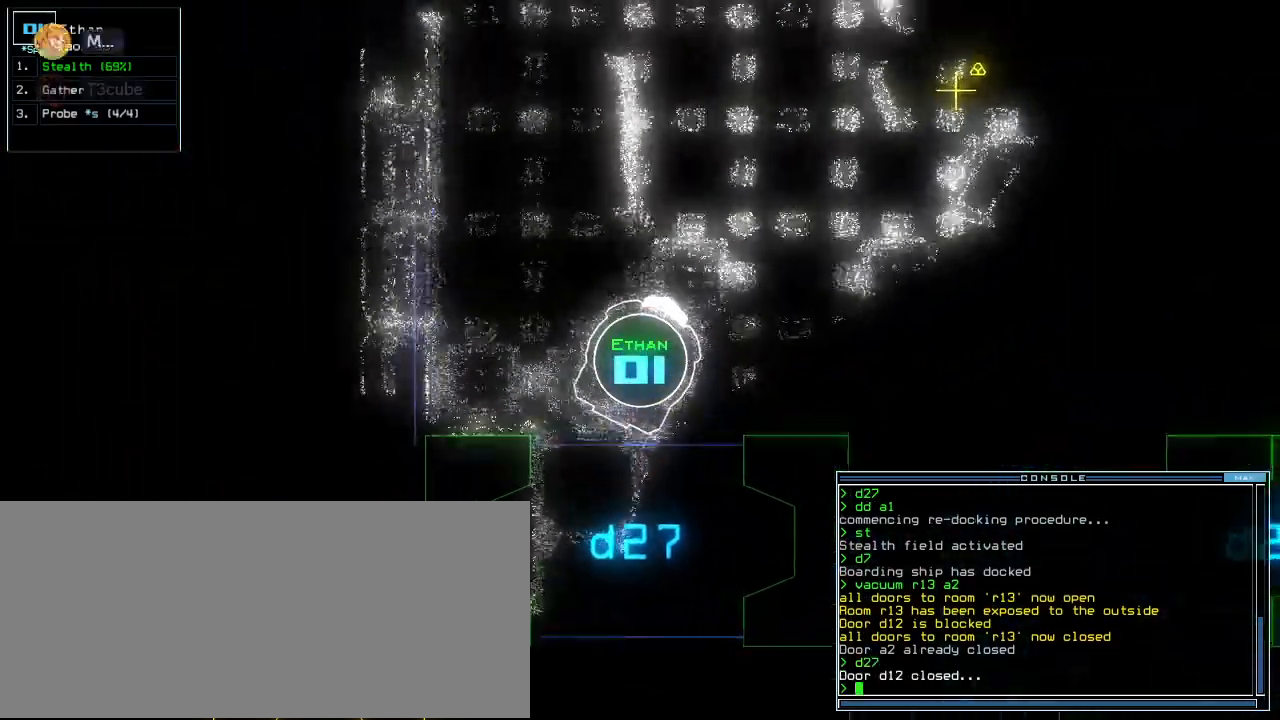
{"keys": ["up"], "events": [[100, "c", "down"], [120, "right", "up"], [140, "c", "up"], [220, "c", "down"], [300, "c", "up"], [320, "return", "down"], [420, "return", "up"]]}
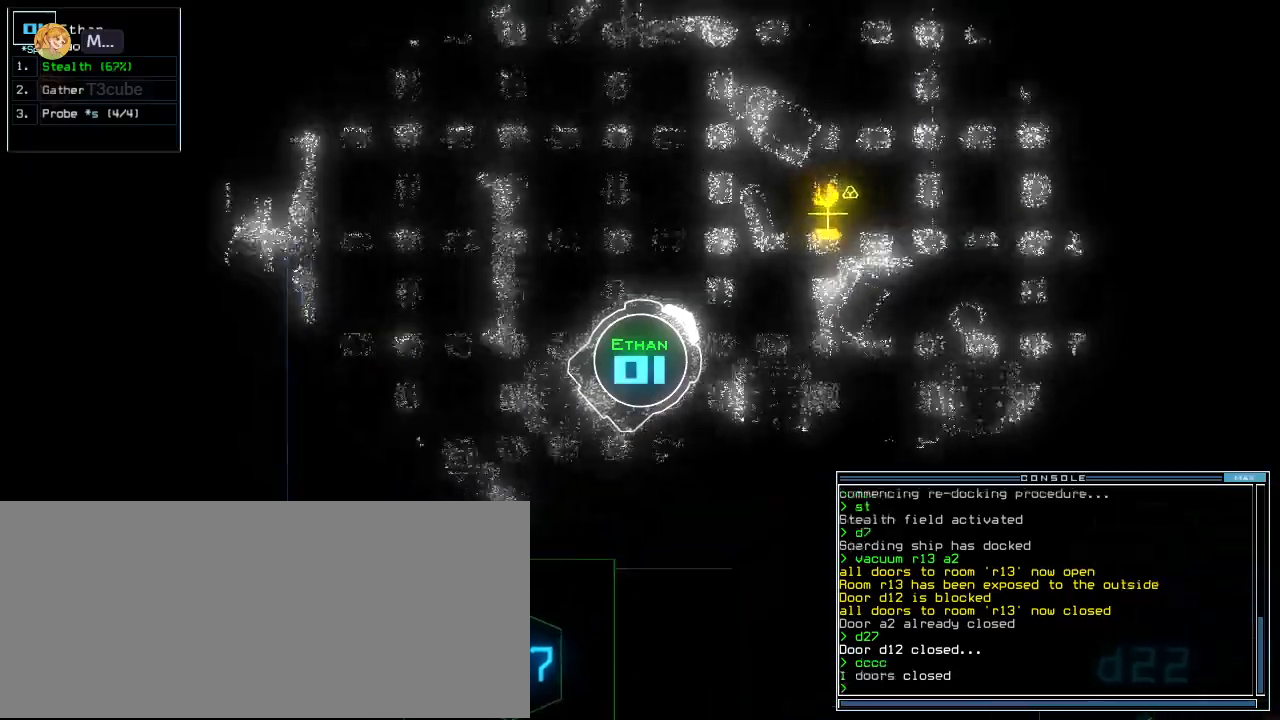
{"keys": ["up"], "events": [[60, "right", "down"], [200, "right", "up"]]}